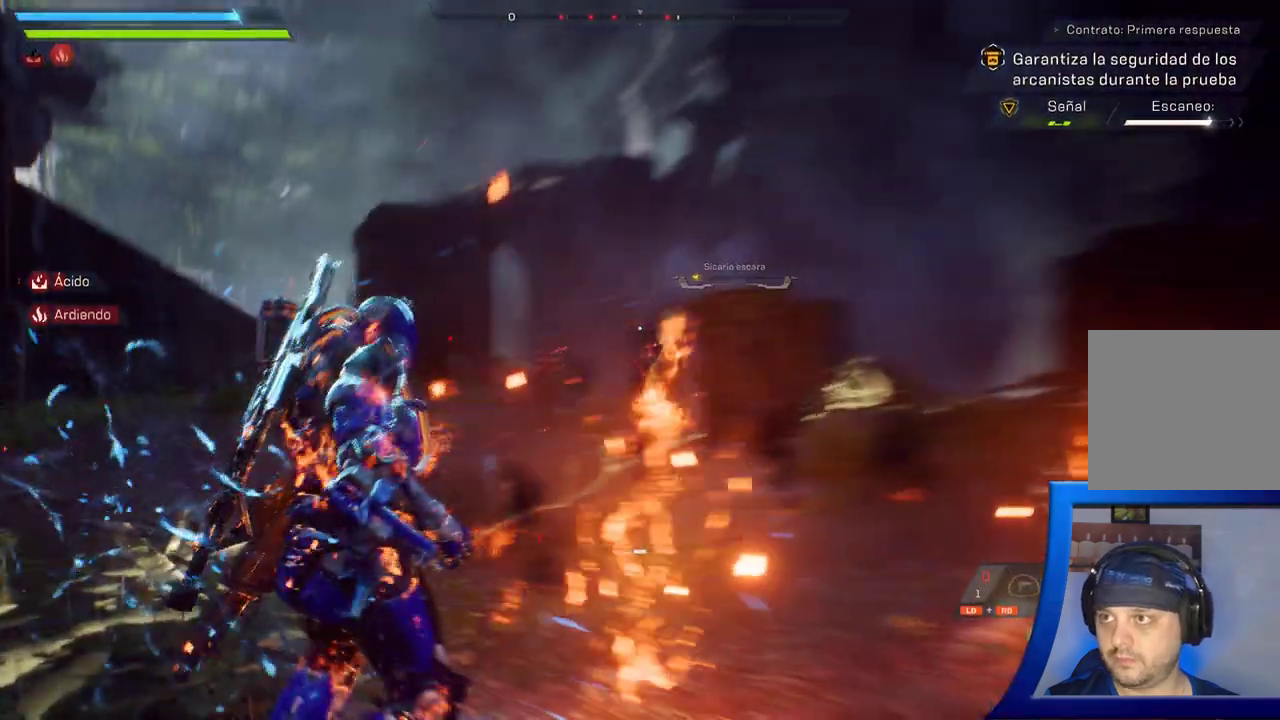
Gameplay with a controller (Xbox layout); each line is a JSON object with the inputs held at the frame after it (dt_ms = milliseconds from this image to that frame). "button_events" lists button changes between this image and that frame as [ms after this image, input, new state], when the widget could be followed in between (sticks are given only as held states). Not read: A HOME L2 R2 START Y.
{"dt_ms": 500, "buttons": [], "left_stick": "center", "right_stick": "center", "button_events": []}
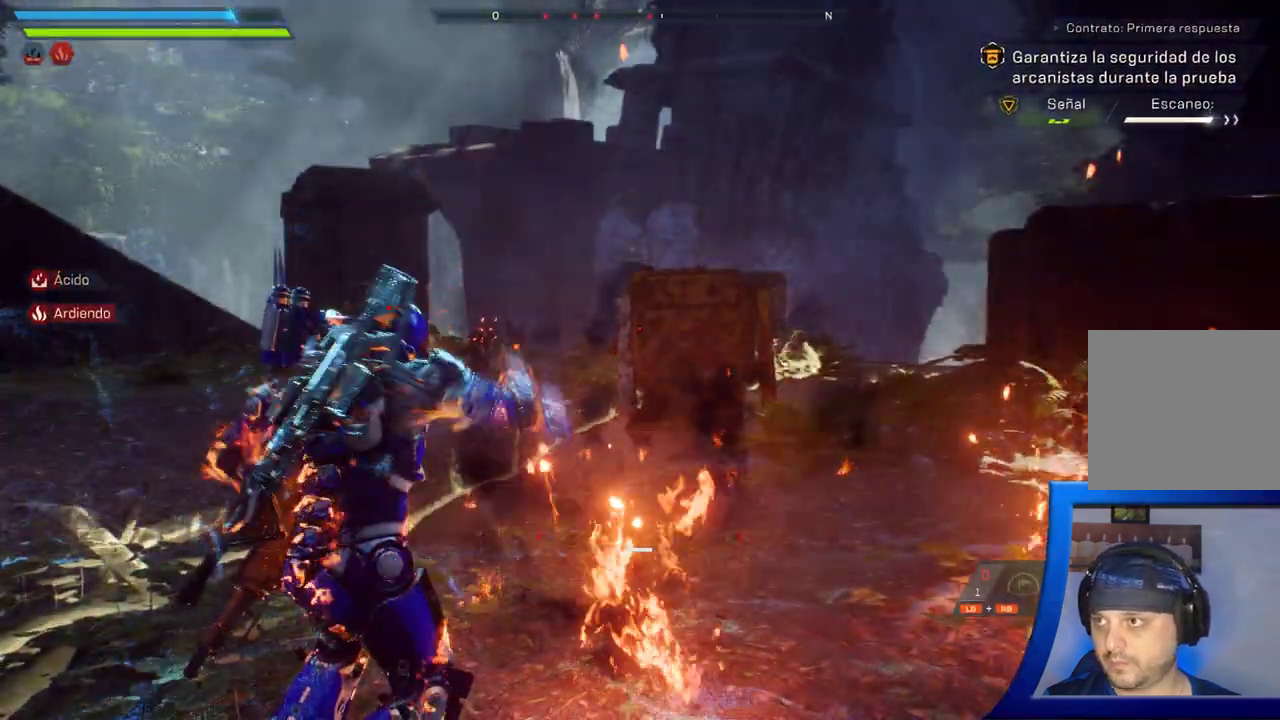
{"dt_ms": 500, "buttons": [], "left_stick": "center", "right_stick": "center", "button_events": []}
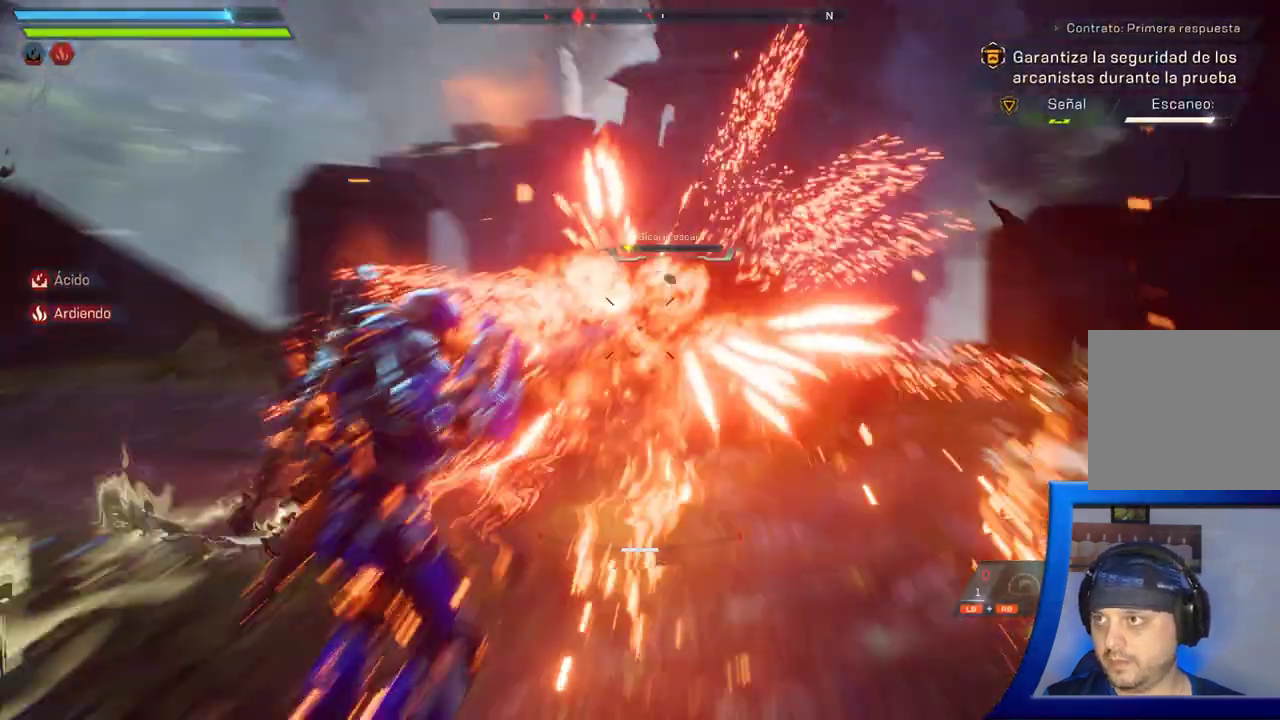
{"dt_ms": 500, "buttons": [], "left_stick": "center", "right_stick": "center", "button_events": []}
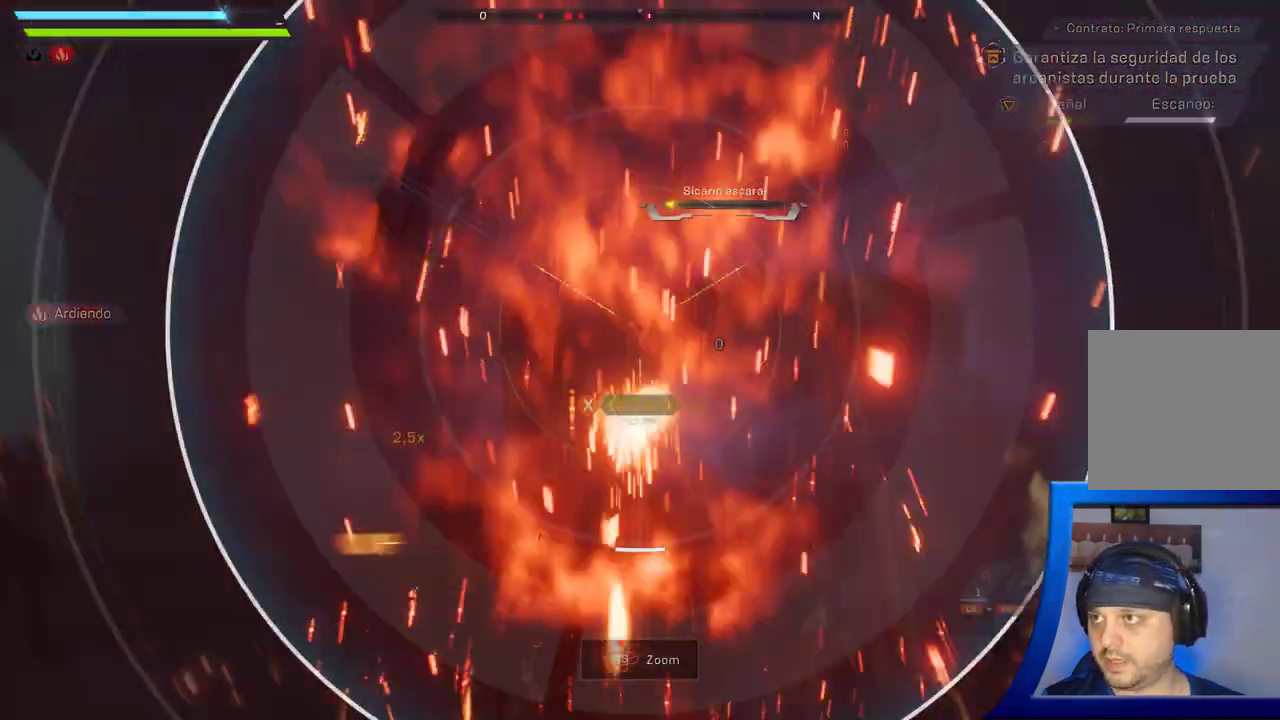
{"dt_ms": 1000, "buttons": [], "left_stick": "center", "right_stick": "center"}
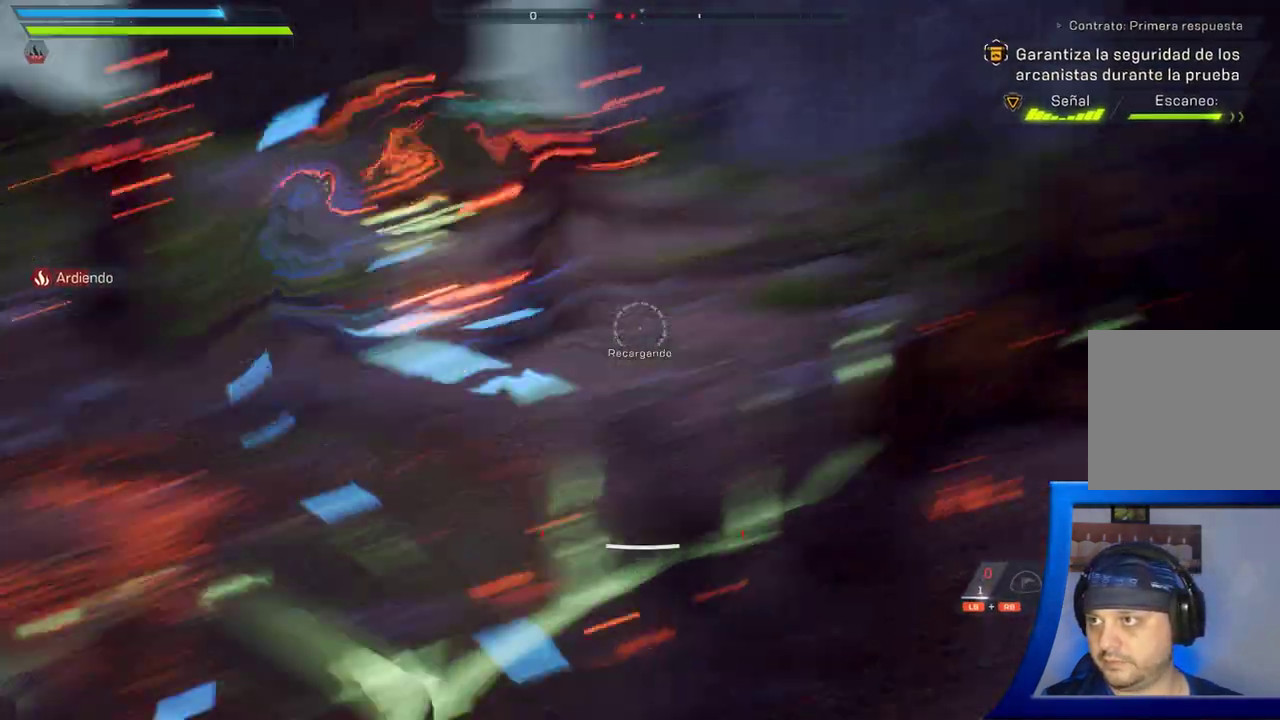
{"dt_ms": 500, "buttons": [], "left_stick": "center", "right_stick": "center"}
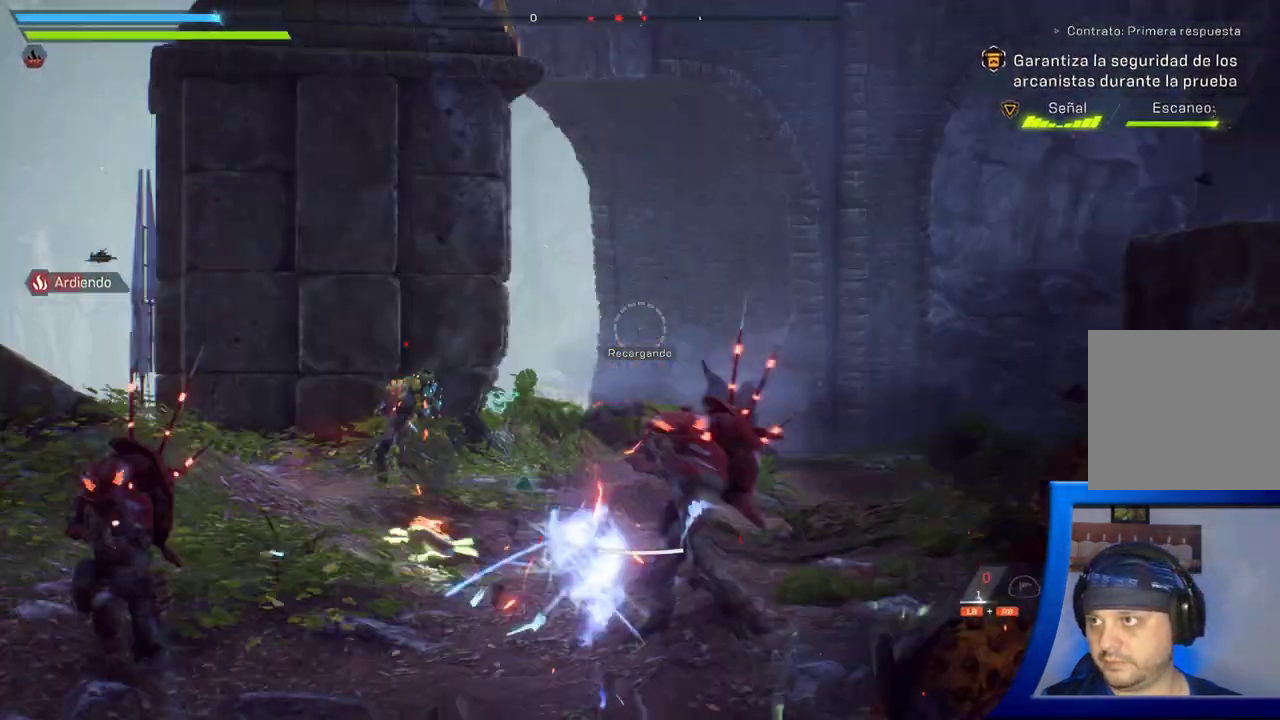
{"dt_ms": 500, "buttons": [], "left_stick": "center", "right_stick": "center", "button_events": []}
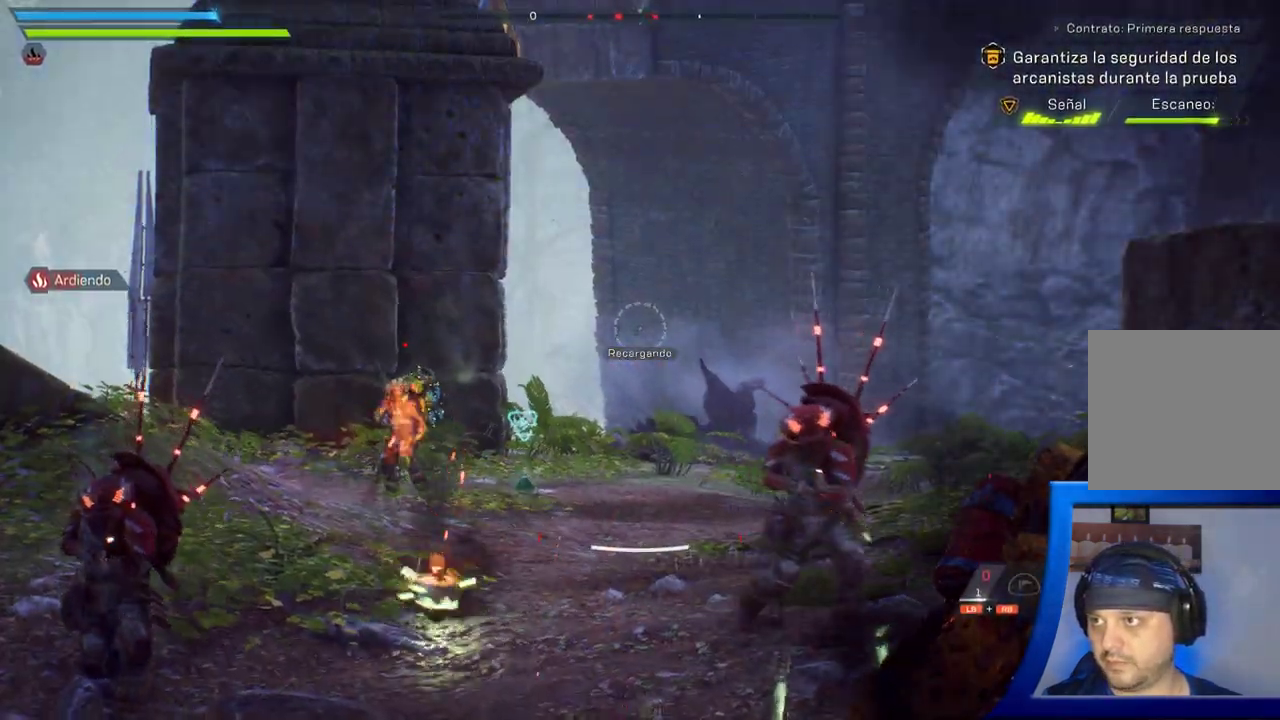
{"dt_ms": 500, "buttons": [], "left_stick": "center", "right_stick": "center"}
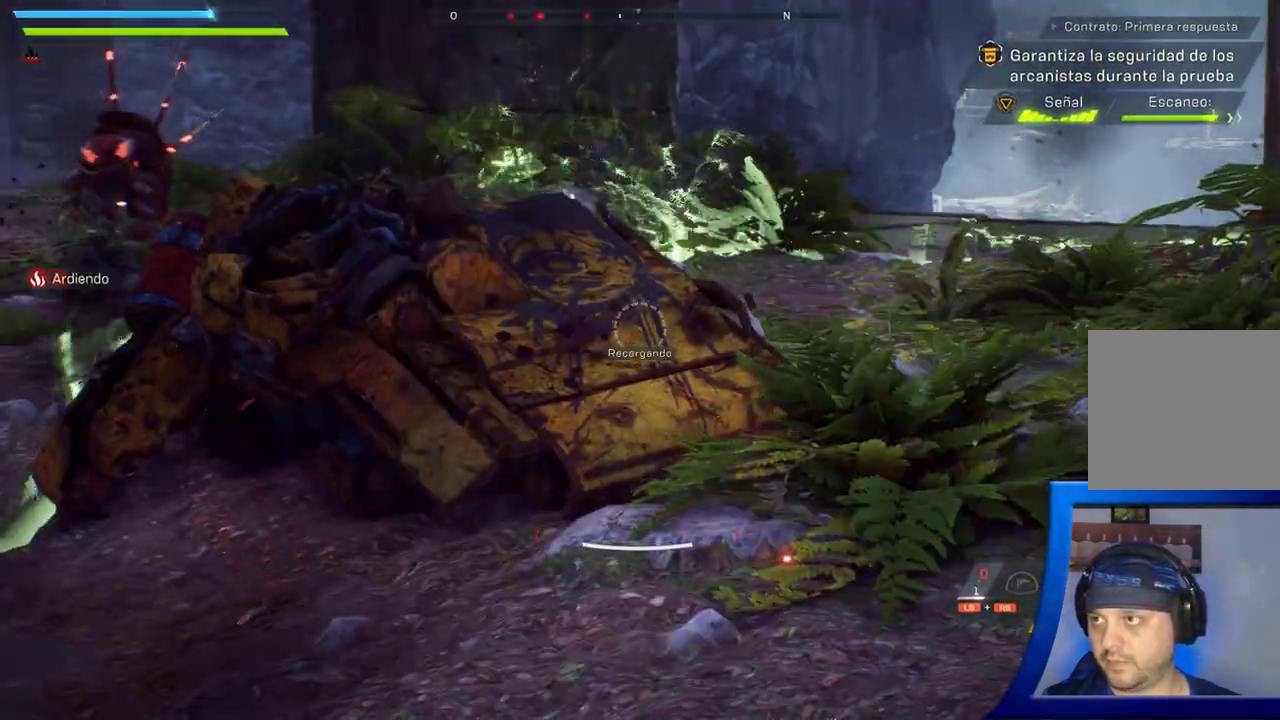
{"dt_ms": 500, "buttons": [], "left_stick": "center", "right_stick": "left"}
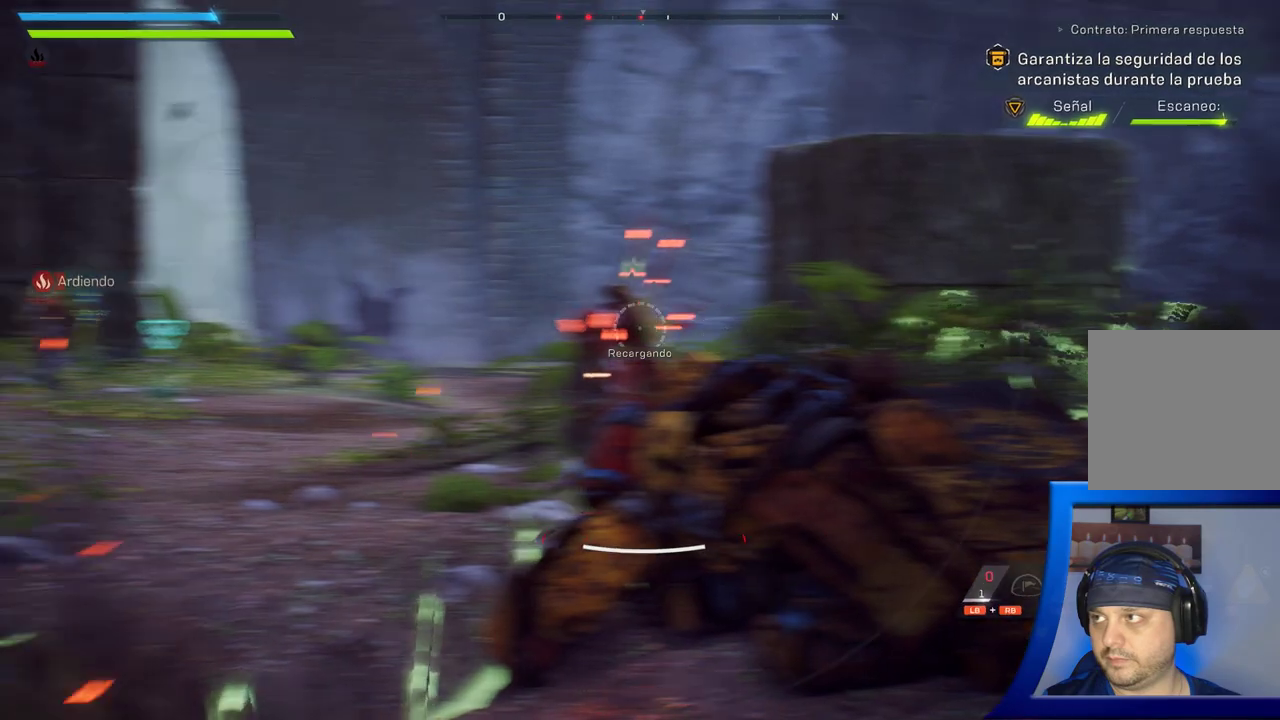
{"dt_ms": 500, "buttons": [], "left_stick": "center", "right_stick": "center", "button_events": []}
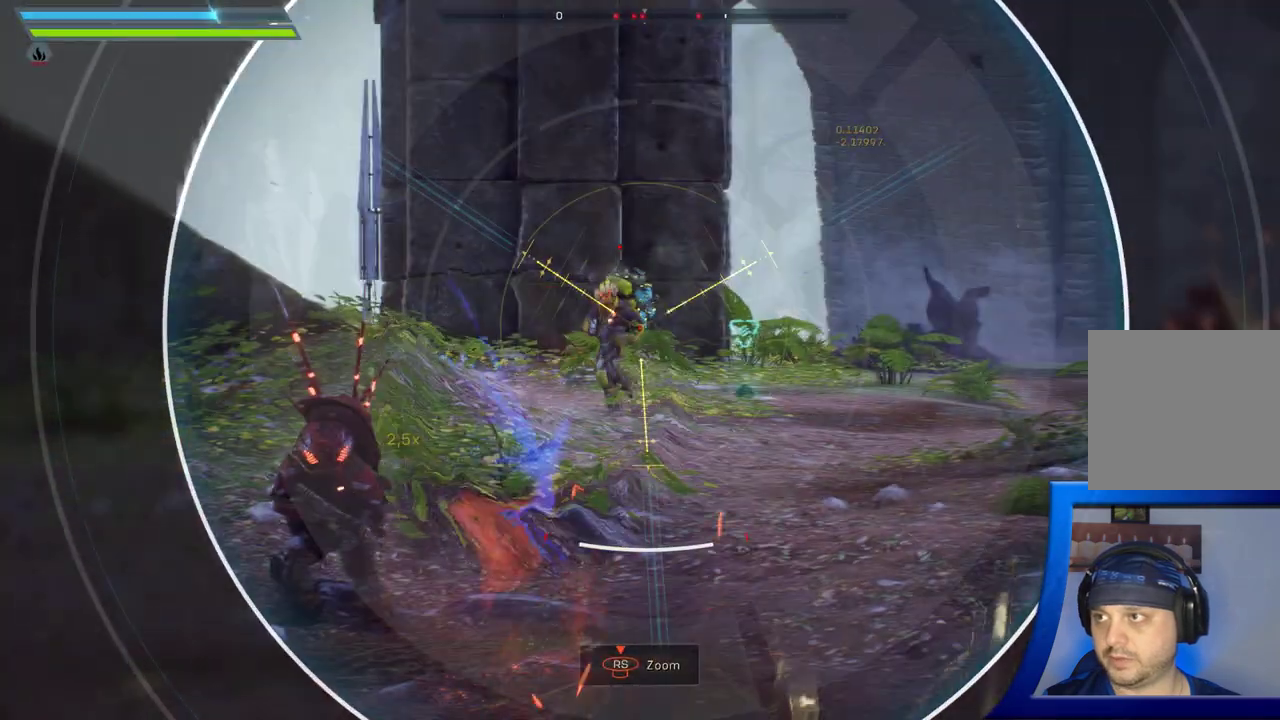
{"dt_ms": 500, "buttons": [], "left_stick": "center", "right_stick": "center", "button_events": []}
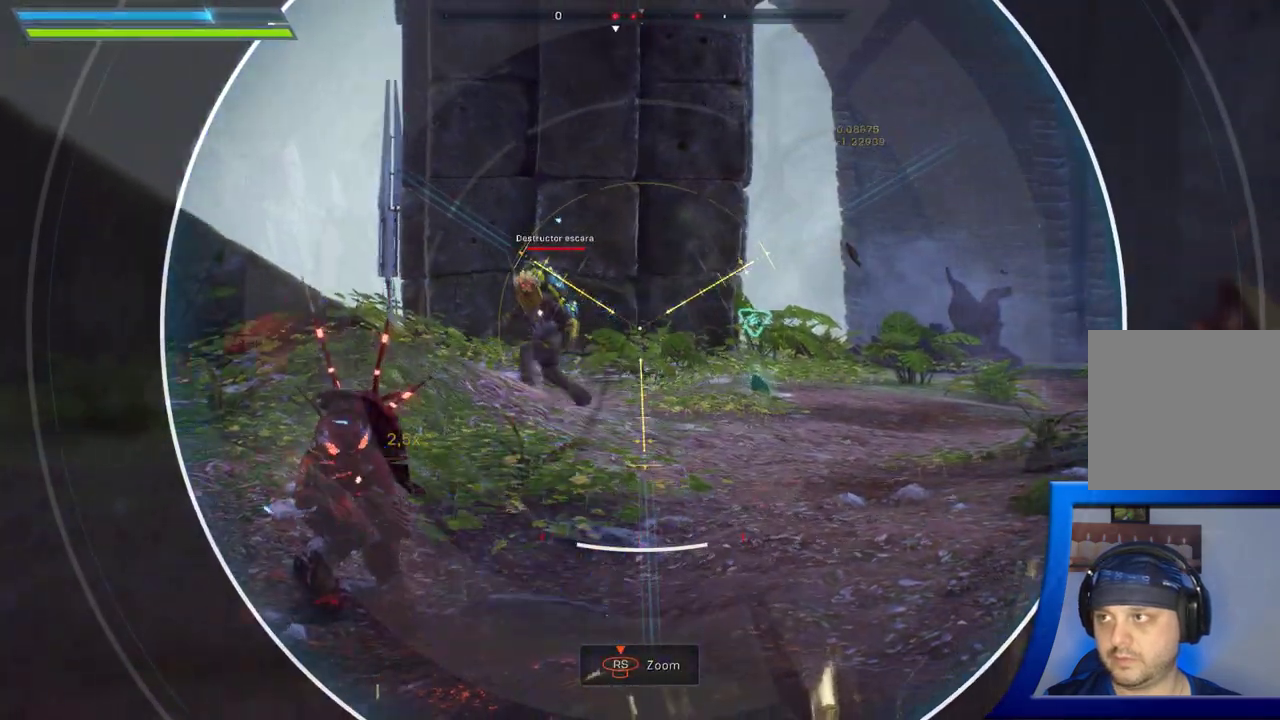
{"dt_ms": 500, "buttons": [], "left_stick": "center", "right_stick": "center", "button_events": []}
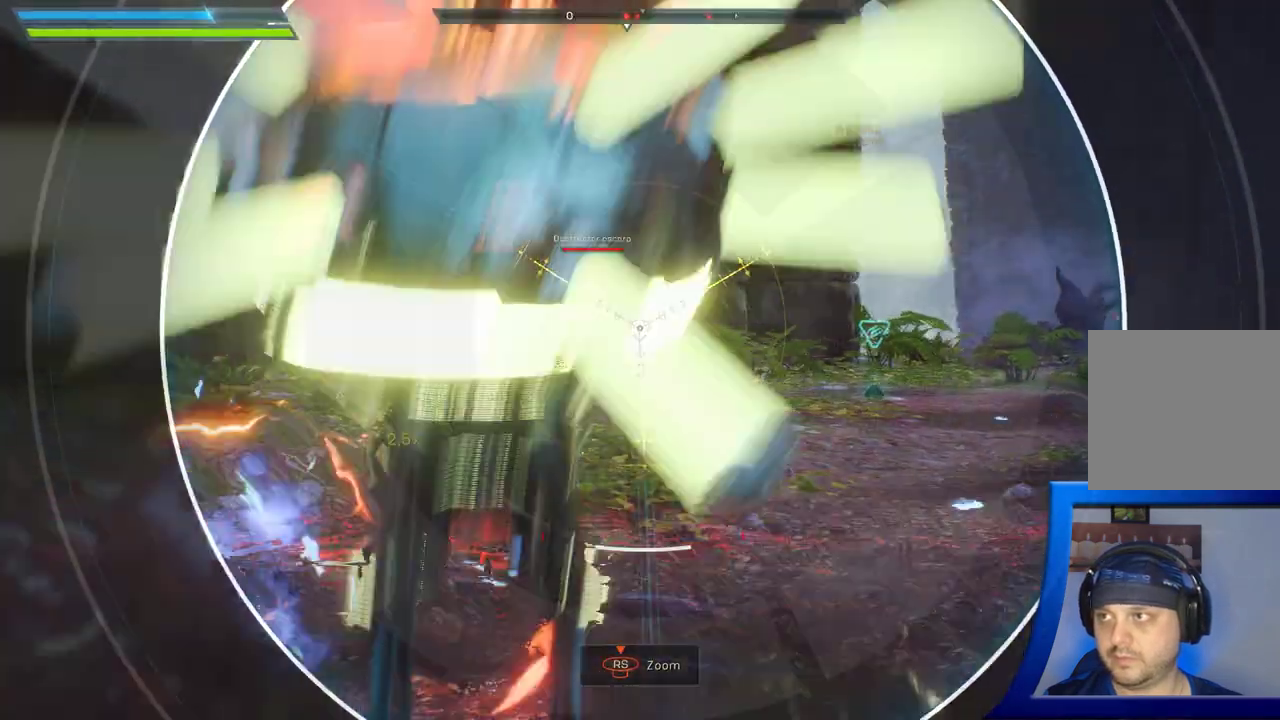
{"dt_ms": 1000, "buttons": [], "left_stick": "center", "right_stick": "center"}
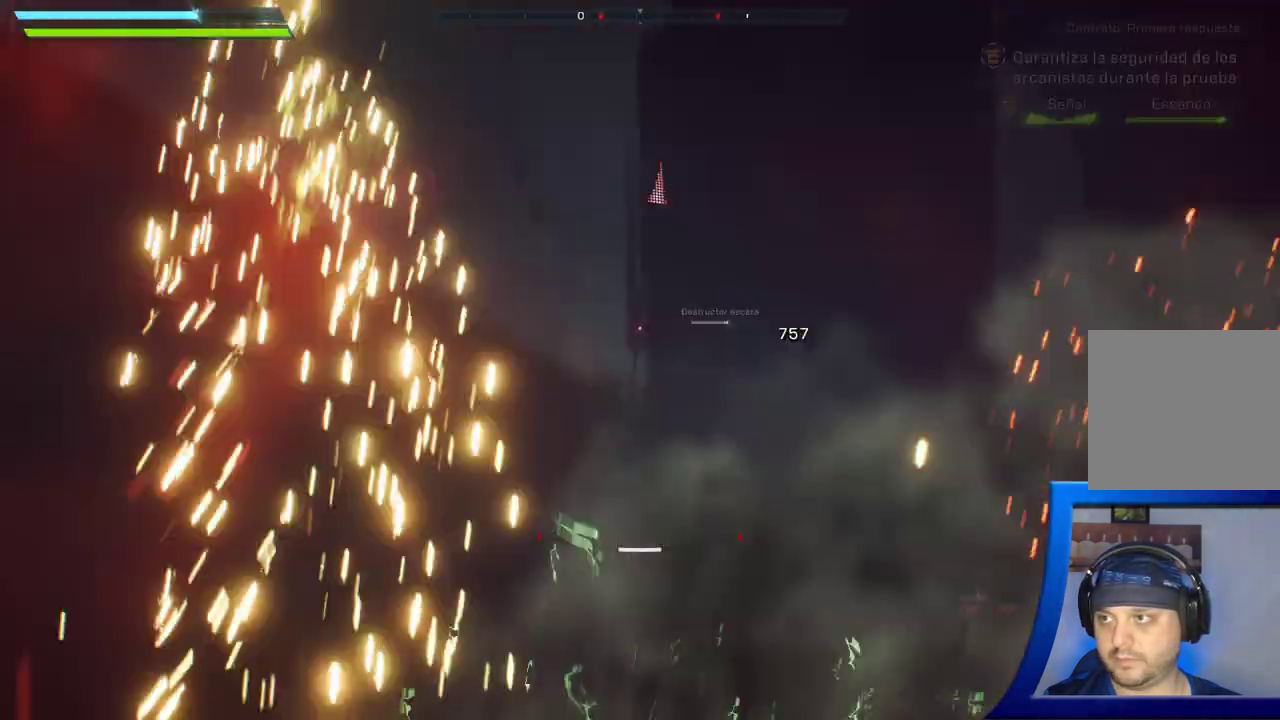
{"dt_ms": 500, "buttons": ["B"], "left_stick": "right", "right_stick": "center", "button_events": [[500, "B", "down"]]}
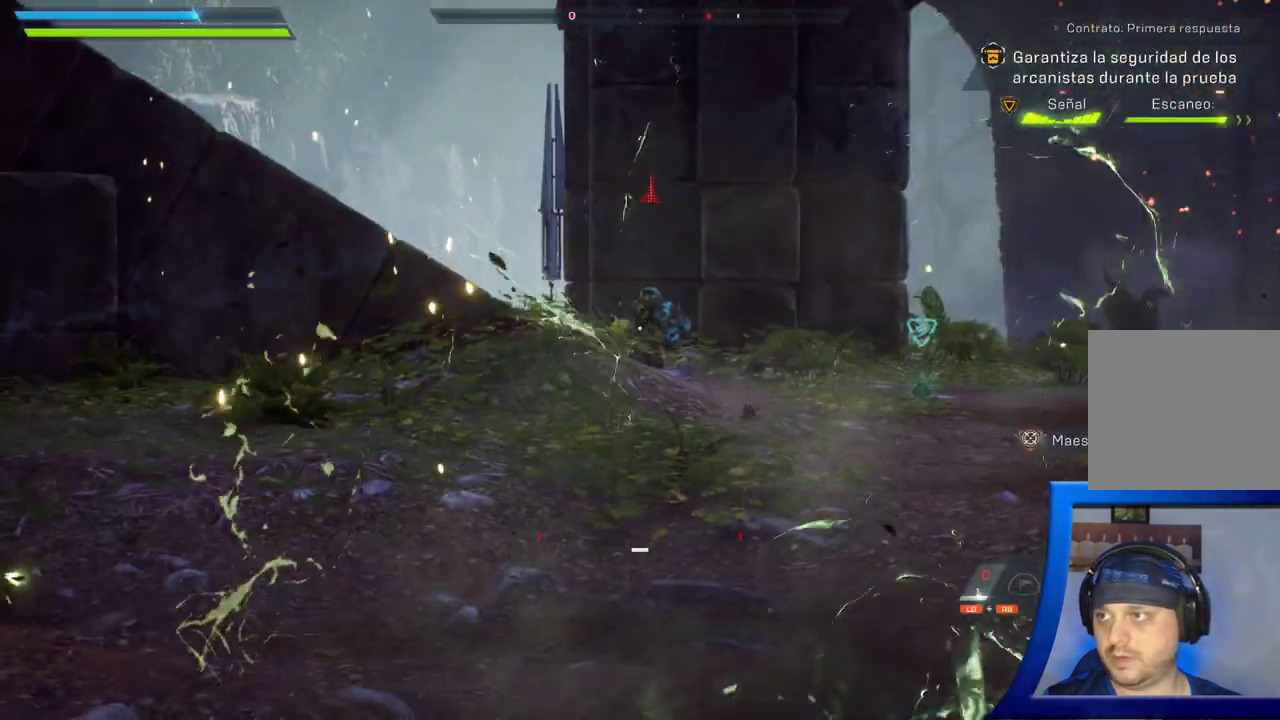
{"dt_ms": 500, "buttons": [], "left_stick": "down-right", "right_stick": "left", "button_events": [[117, "B", "up"]]}
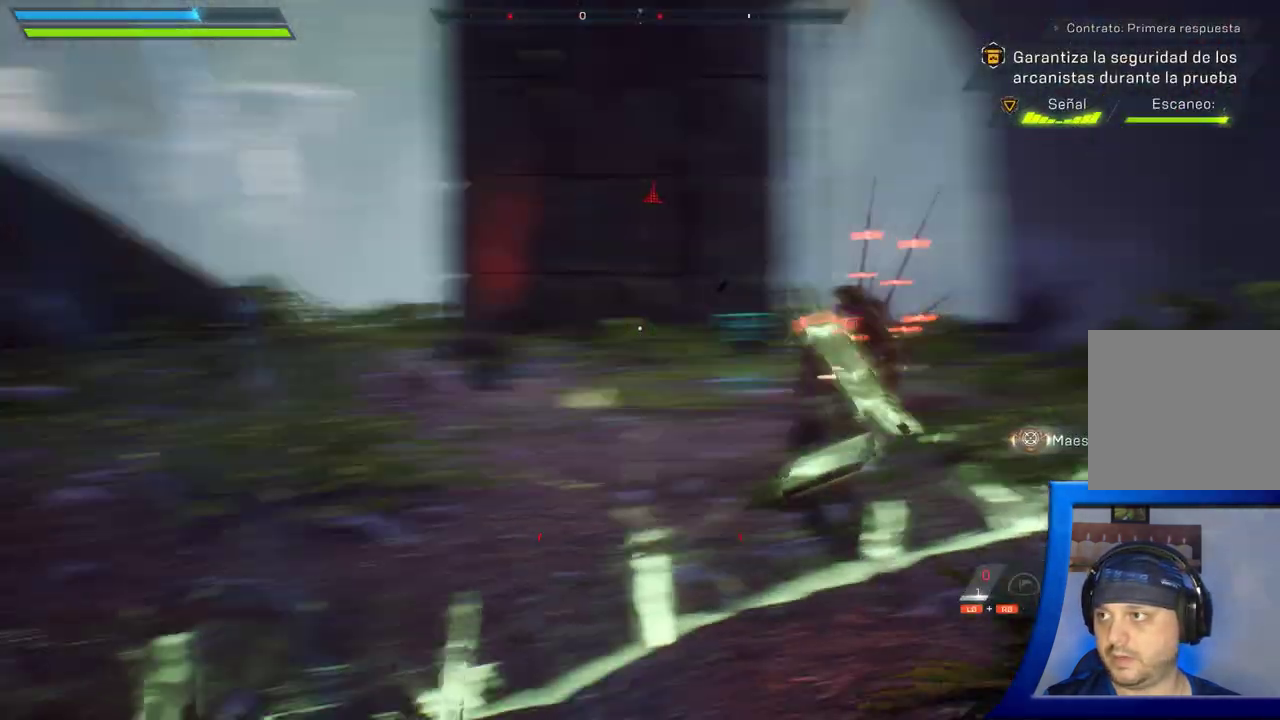
{"dt_ms": 500, "buttons": [], "left_stick": "down", "right_stick": "center", "button_events": []}
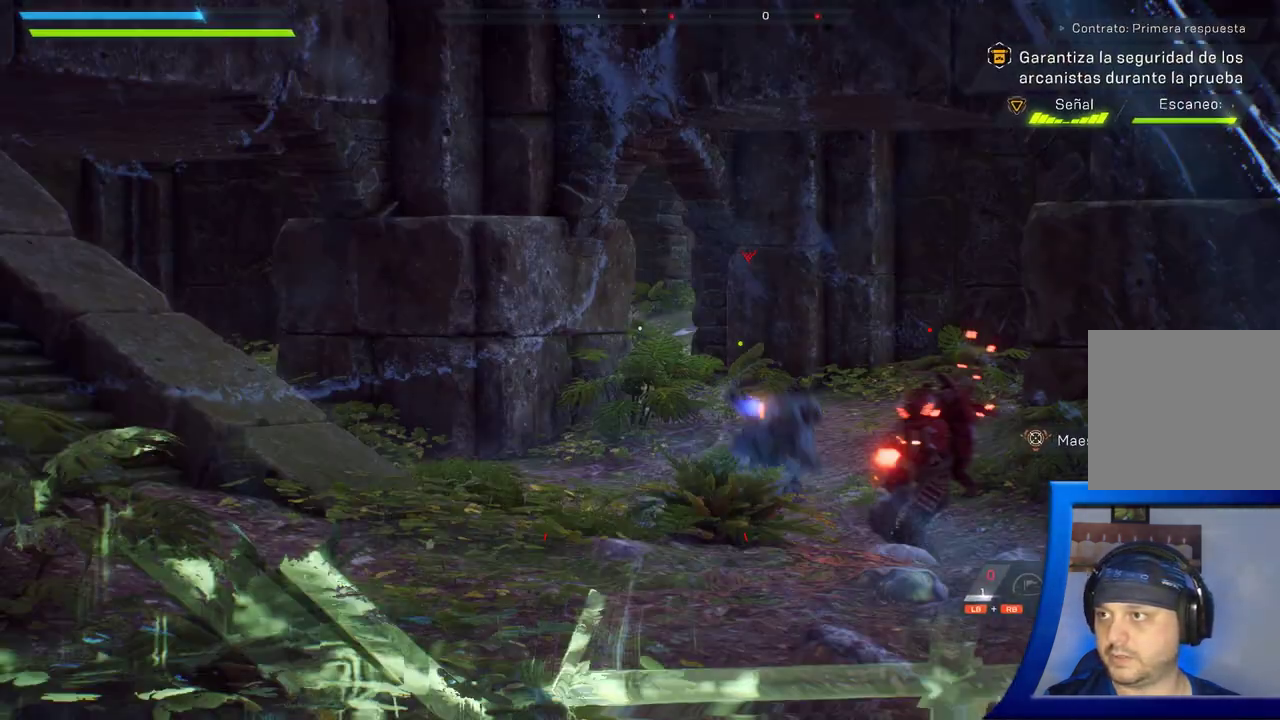
{"dt_ms": 500, "buttons": [], "left_stick": "down", "right_stick": "center", "button_events": []}